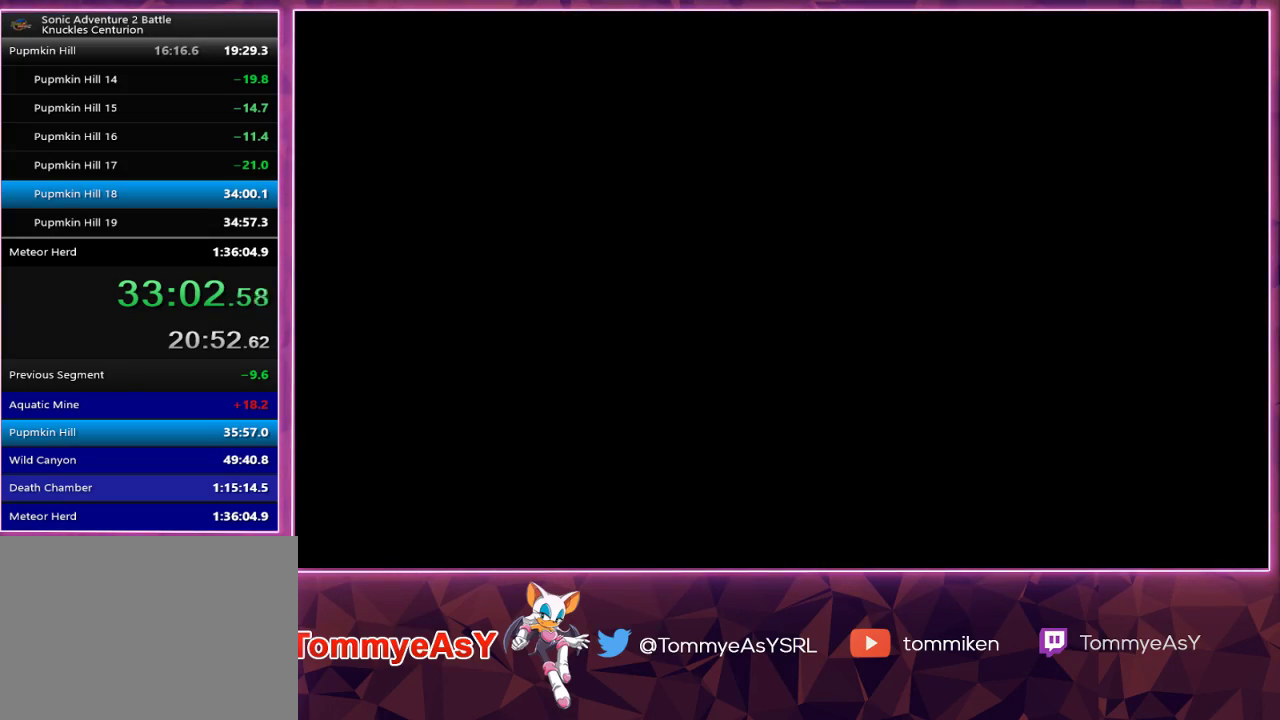
Gameplay with a controller (PlayStation layout); each line is a JSON object with the inputs held at the frame after it. "events" lists button and stick changes between this image and that frame as [ms after this image, input, new state], when the widget could be followed in between.
{"buttons": ["CROSS"], "left_stick": "center", "right_stick": "center", "events": [[483, "CROSS", "down"]]}
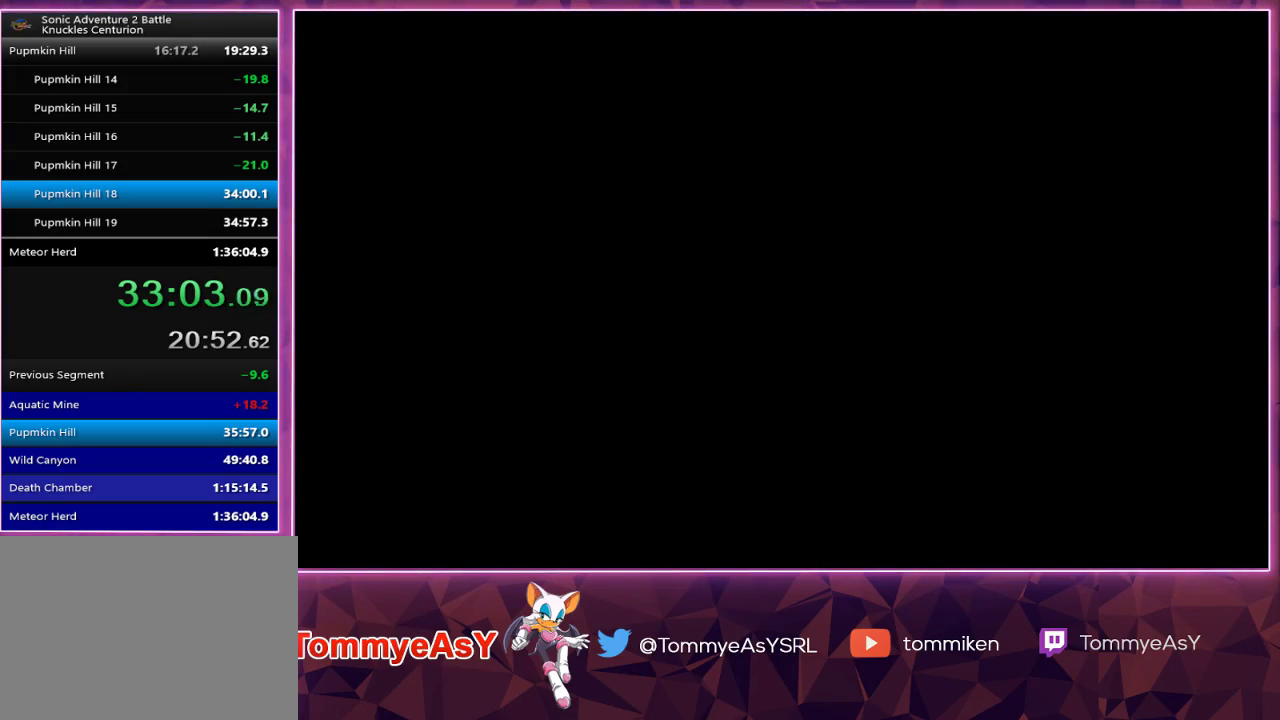
{"buttons": [], "left_stick": "center", "right_stick": "center", "events": [[50, "CROSS", "up"], [67, "START", "down"], [100, "CROSS", "down"], [150, "START", "up"], [183, "CROSS", "up"], [233, "START", "down"], [250, "CROSS", "down"], [300, "CROSS", "up"], [317, "START", "up"], [367, "CROSS", "down"], [367, "START", "down"], [450, "CROSS", "up"], [467, "START", "up"]]}
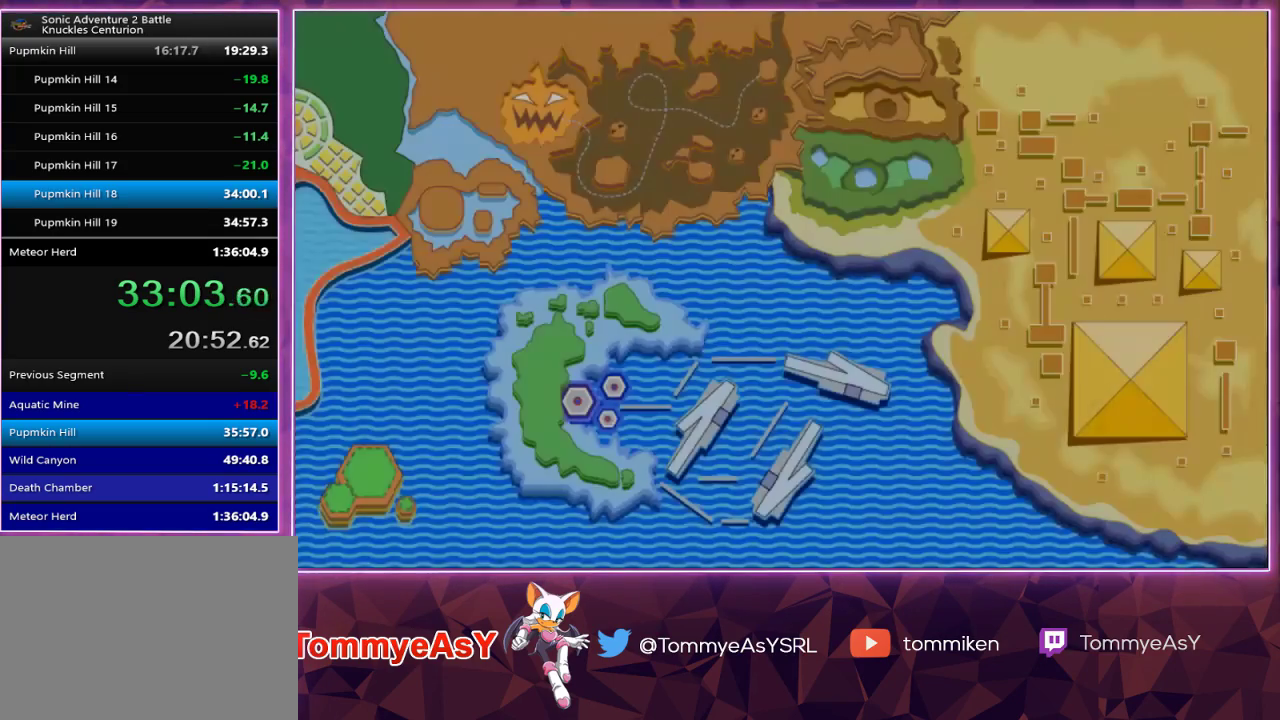
{"buttons": [], "left_stick": "center", "right_stick": "center", "events": []}
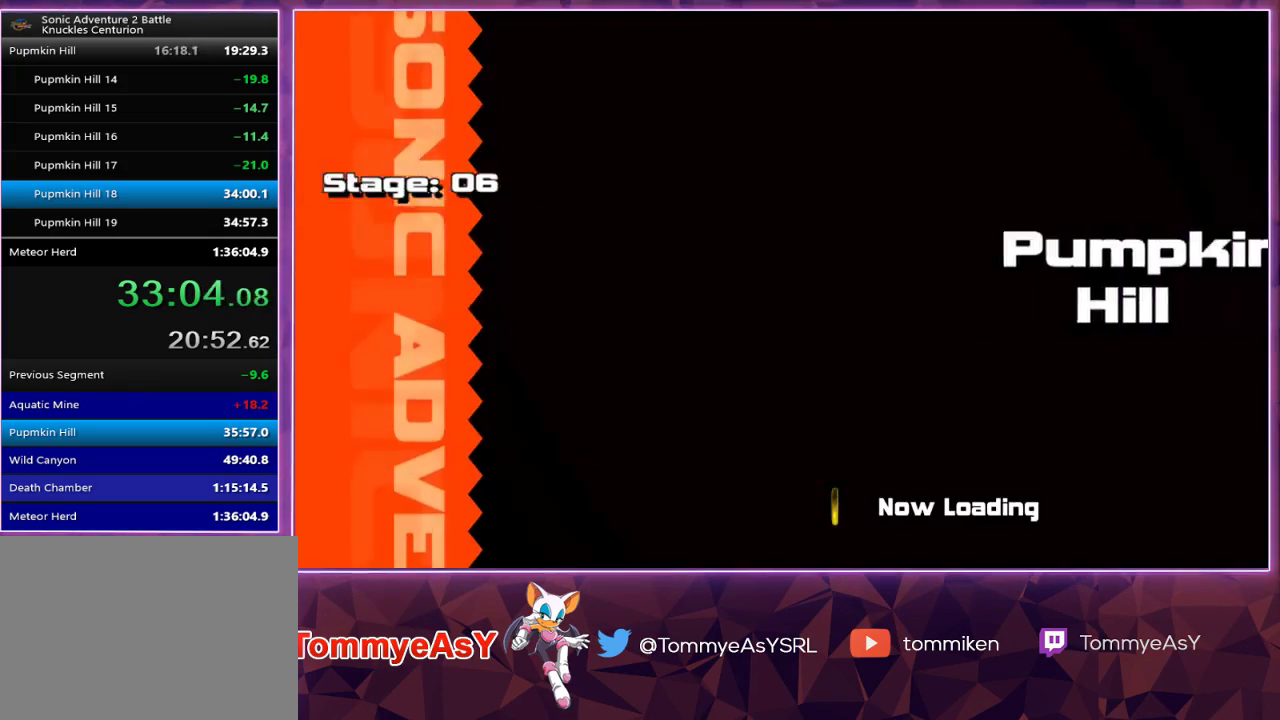
{"buttons": [], "left_stick": "center", "right_stick": "center", "events": []}
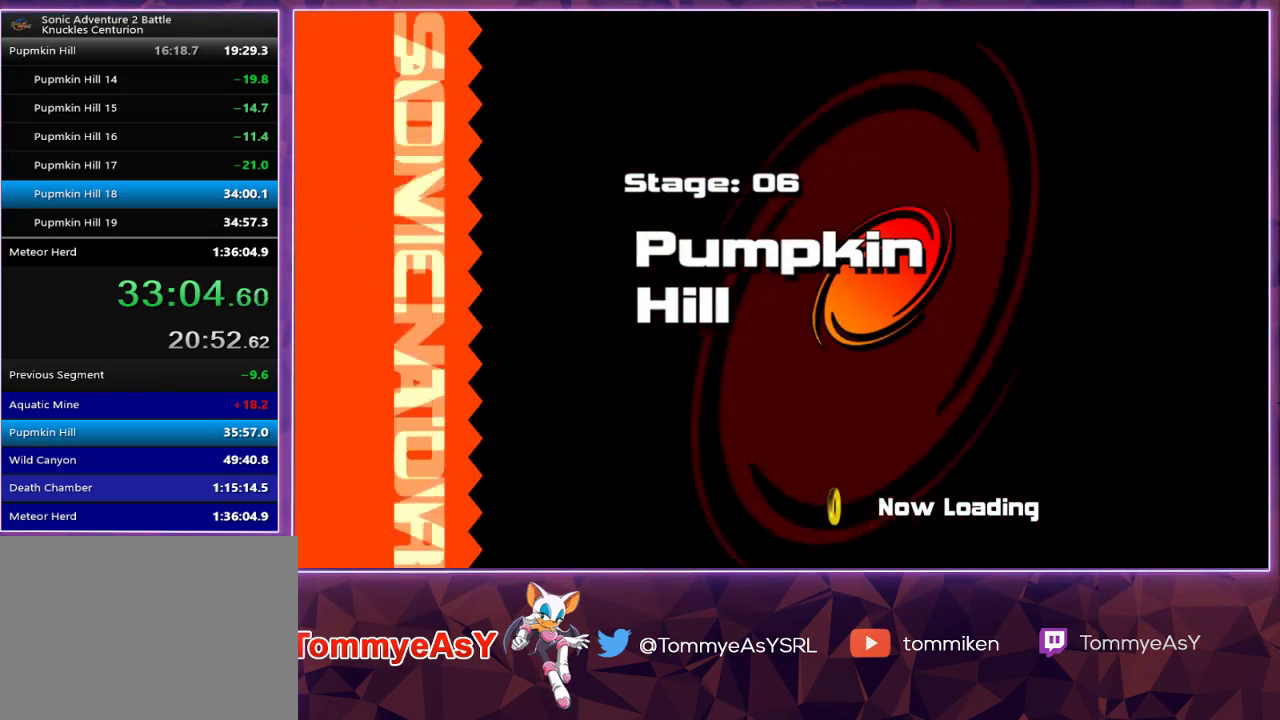
{"buttons": [], "left_stick": "center", "right_stick": "center", "events": []}
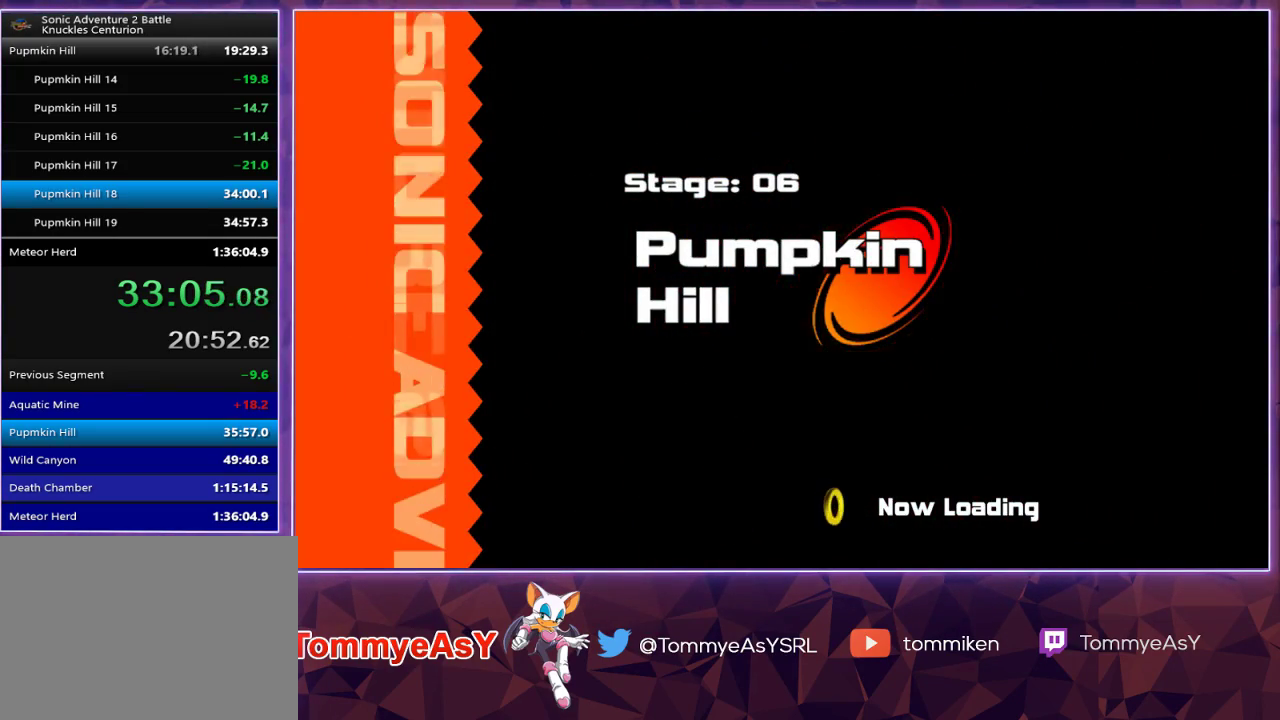
{"buttons": [], "left_stick": "center", "right_stick": "center", "events": []}
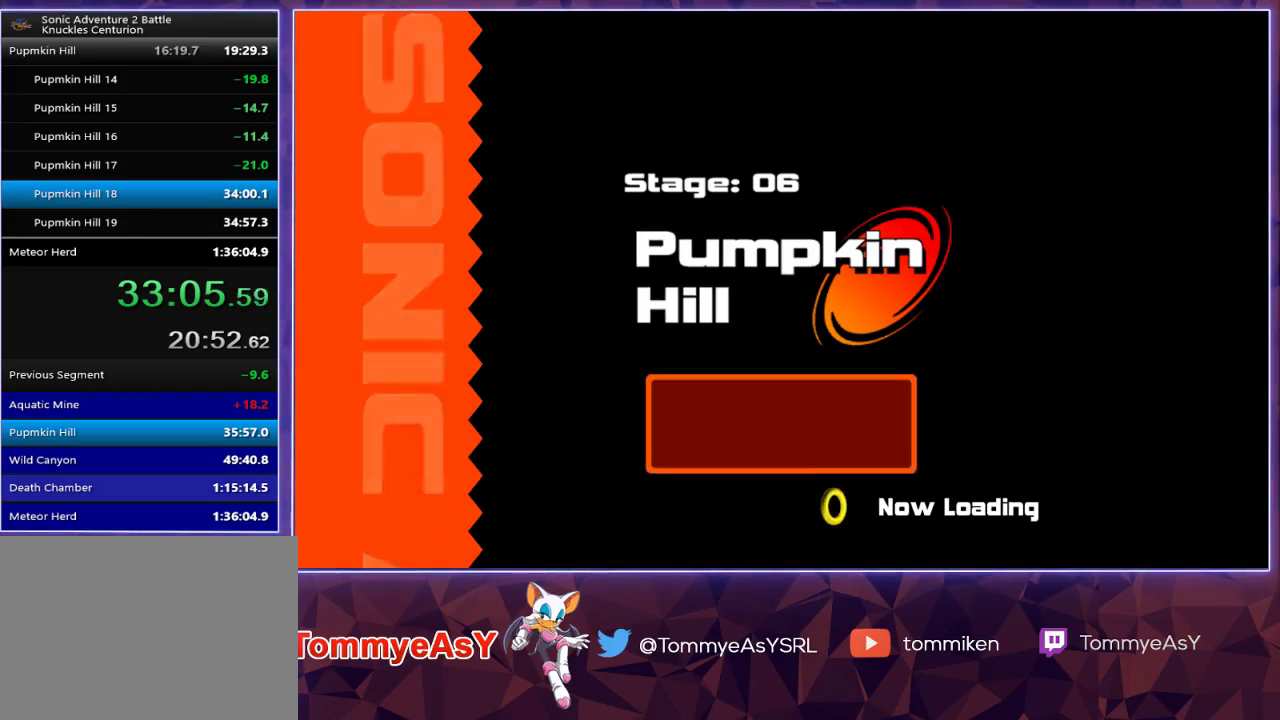
{"buttons": [], "left_stick": "center", "right_stick": "center", "events": []}
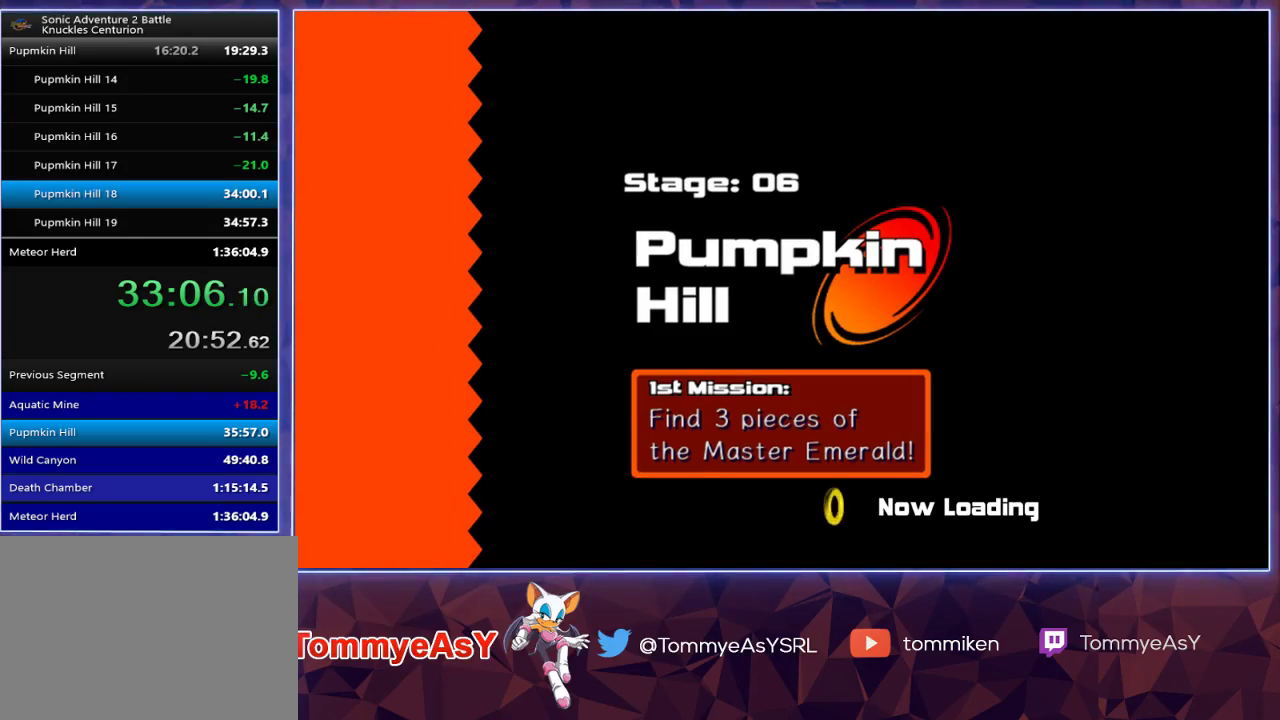
{"buttons": [], "left_stick": "center", "right_stick": "center", "events": []}
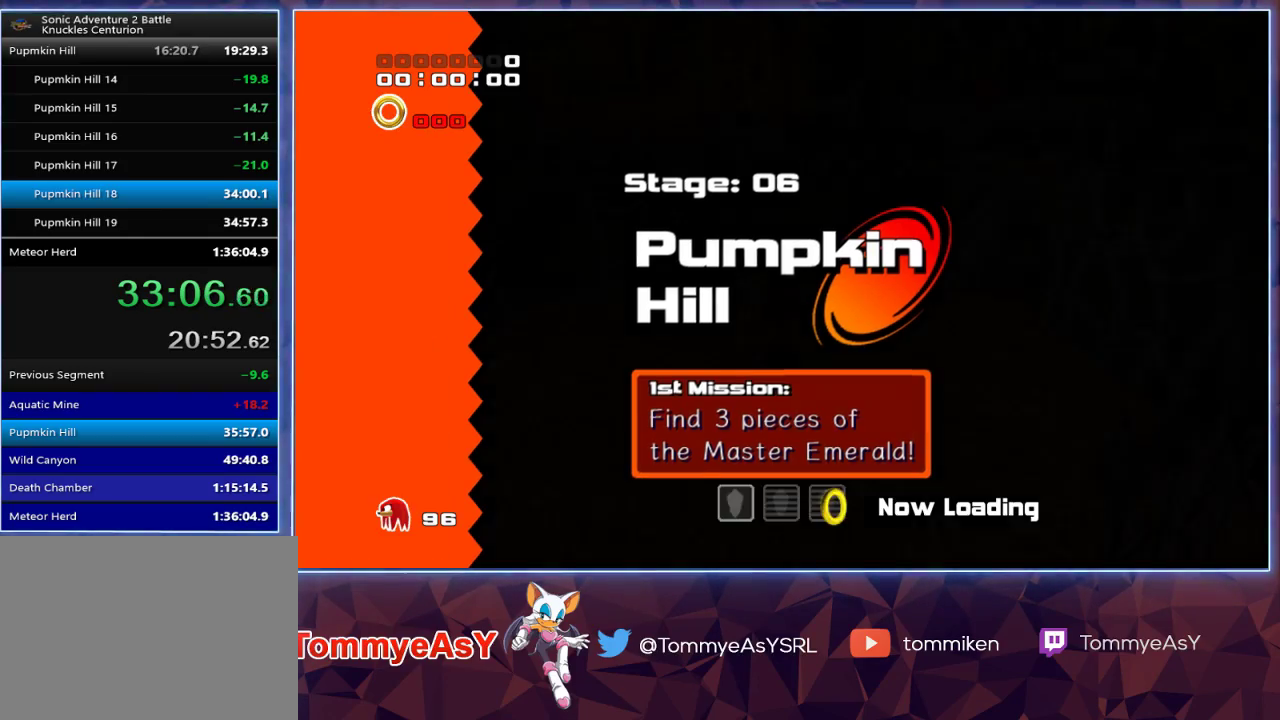
{"buttons": [], "left_stick": "down", "right_stick": "center", "events": [[167, "left_stick", "down"]]}
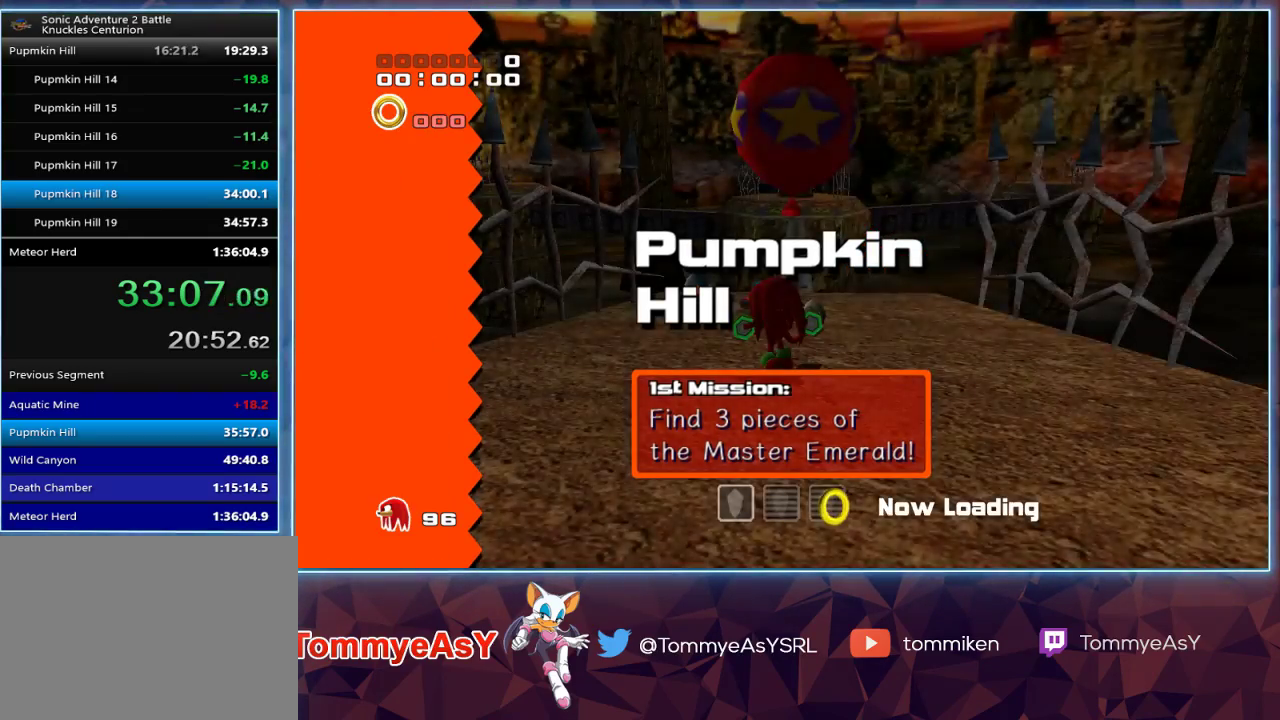
{"buttons": [], "left_stick": "down", "right_stick": "center", "events": [[417, "CROSS", "down"], [483, "CROSS", "up"]]}
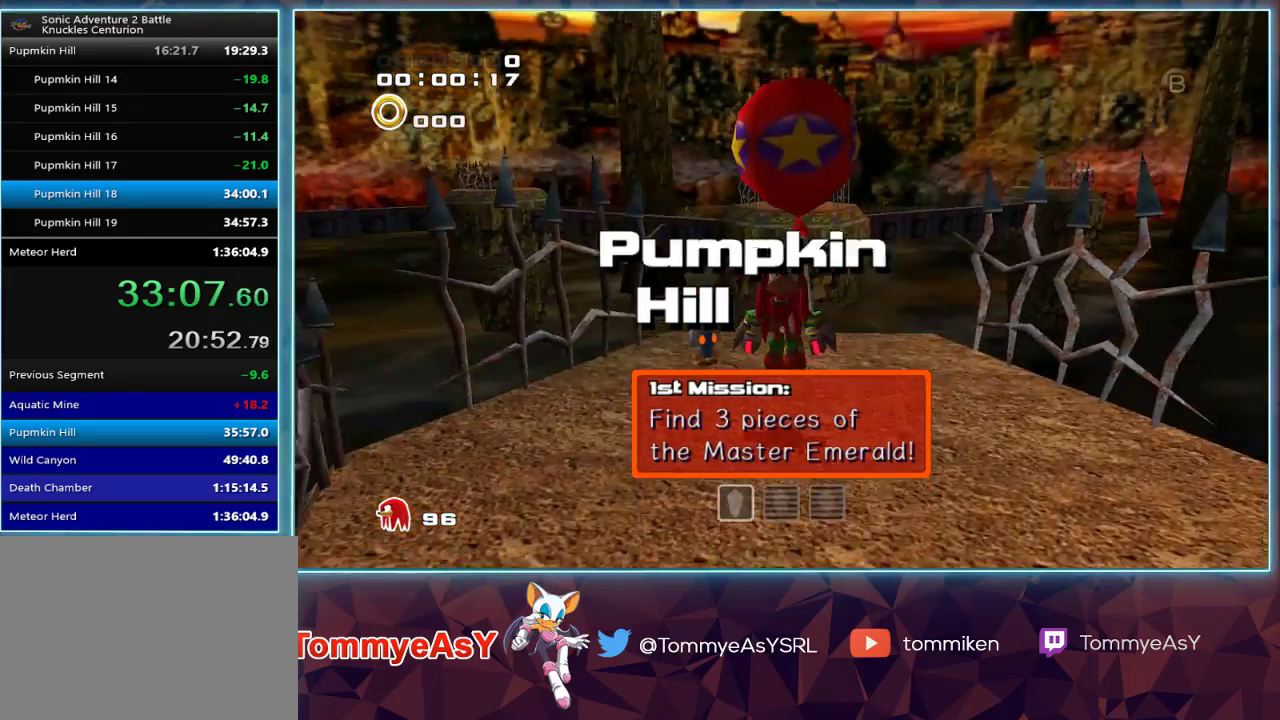
{"buttons": [], "left_stick": "down", "right_stick": "center", "events": [[33, "CROSS", "down"], [117, "CROSS", "up"]]}
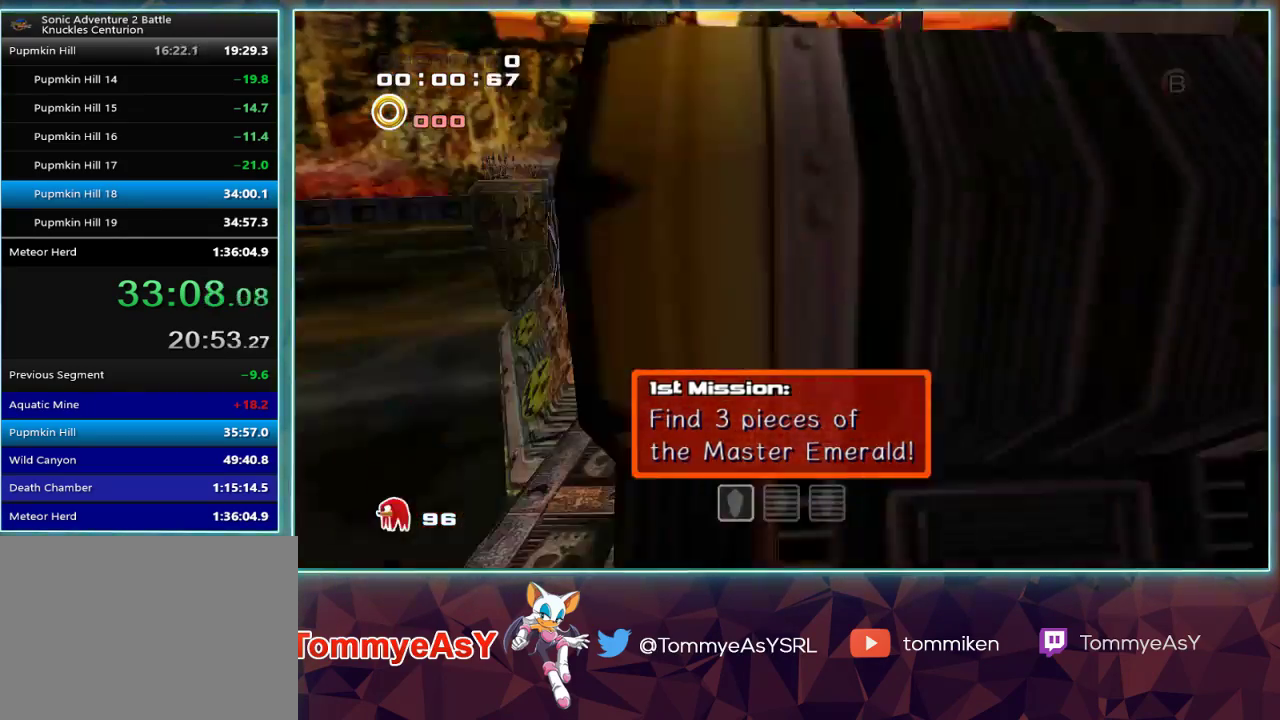
{"buttons": [], "left_stick": "up", "right_stick": "center", "events": [[17, "SQUARE", "down"], [67, "left_stick", "right"], [100, "SQUARE", "up"], [150, "left_stick", "up"], [183, "CROSS", "down"], [250, "CROSS", "up"], [300, "CROSS", "down"], [383, "CROSS", "up"]]}
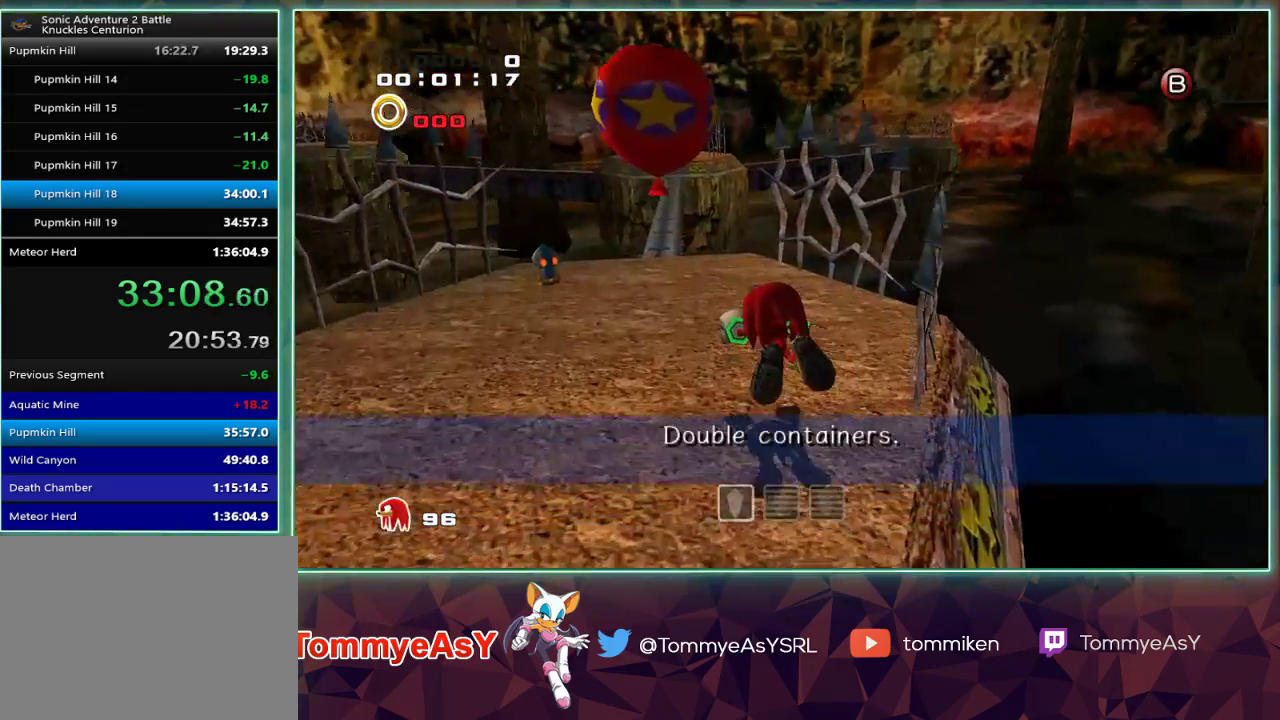
{"buttons": ["CROSS", "L2"], "left_stick": "up", "right_stick": "center", "events": [[367, "CROSS", "down"], [433, "L2", "down"]]}
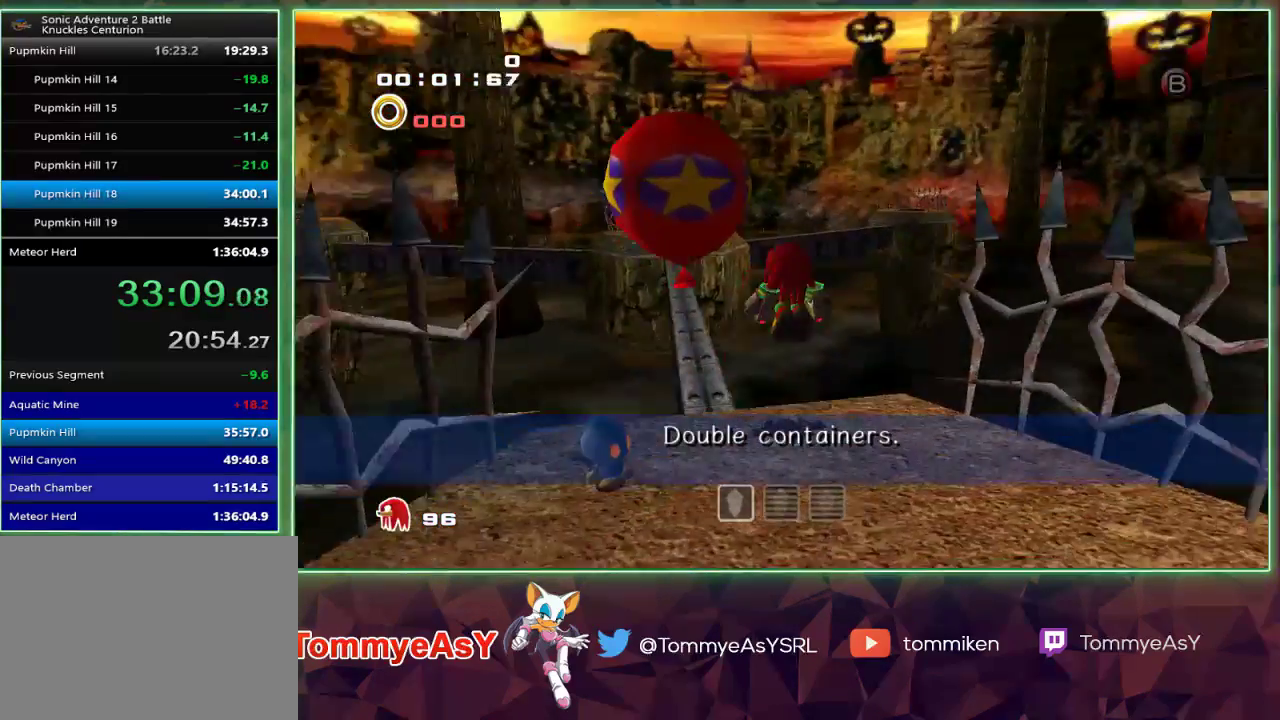
{"buttons": ["CROSS"], "left_stick": "up", "right_stick": "center", "events": [[117, "L2", "up"]]}
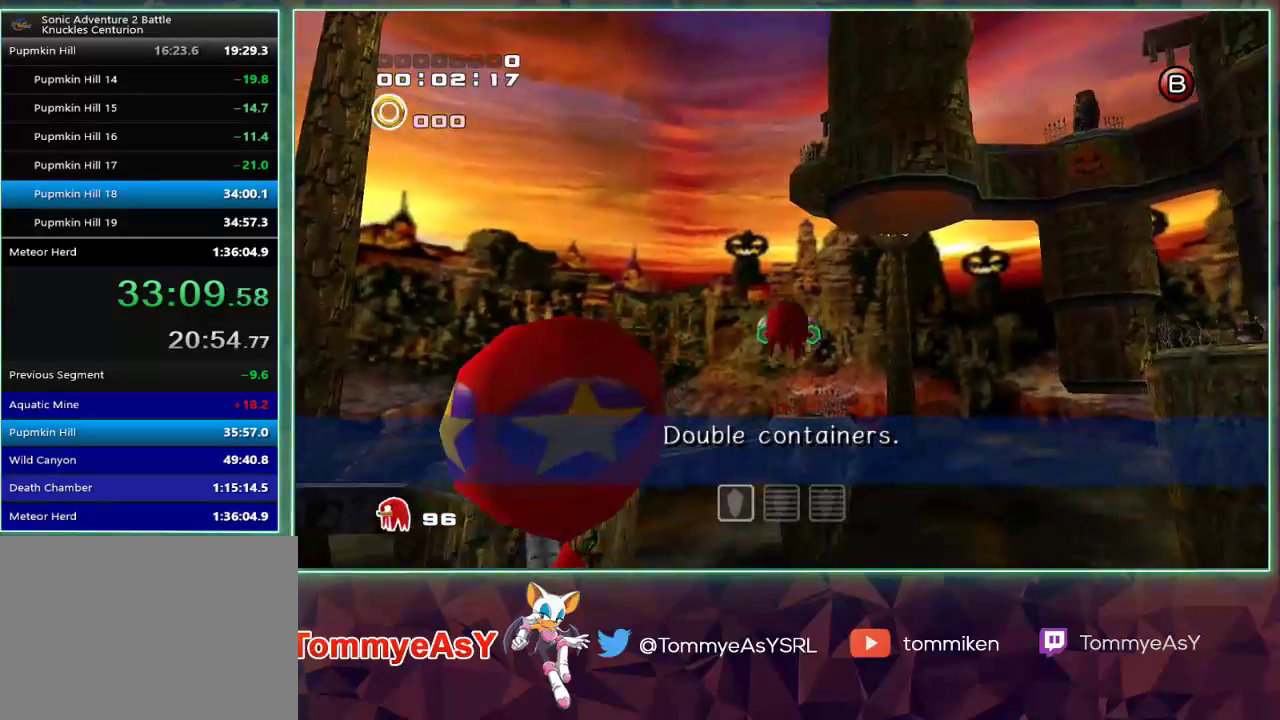
{"buttons": ["CROSS"], "left_stick": "up", "right_stick": "center", "events": [[233, "CROSS", "up"], [267, "CROSS", "down"]]}
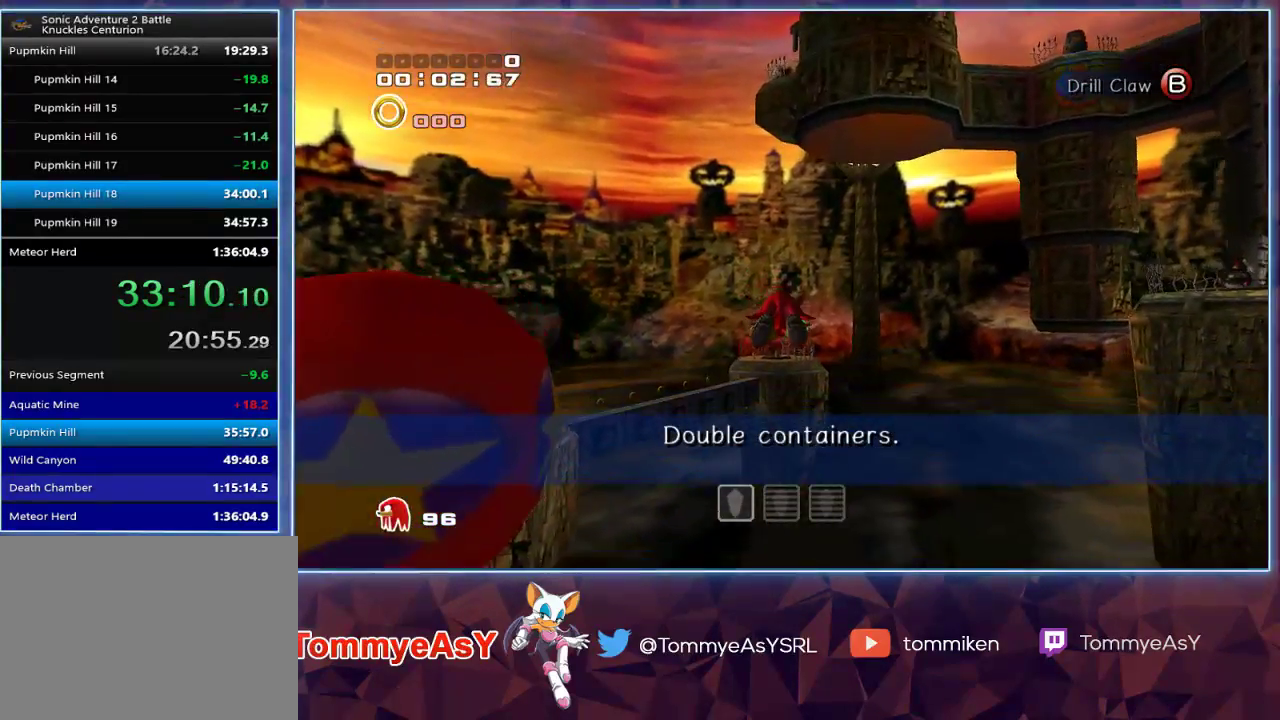
{"buttons": ["CROSS"], "left_stick": "up", "right_stick": "center", "events": []}
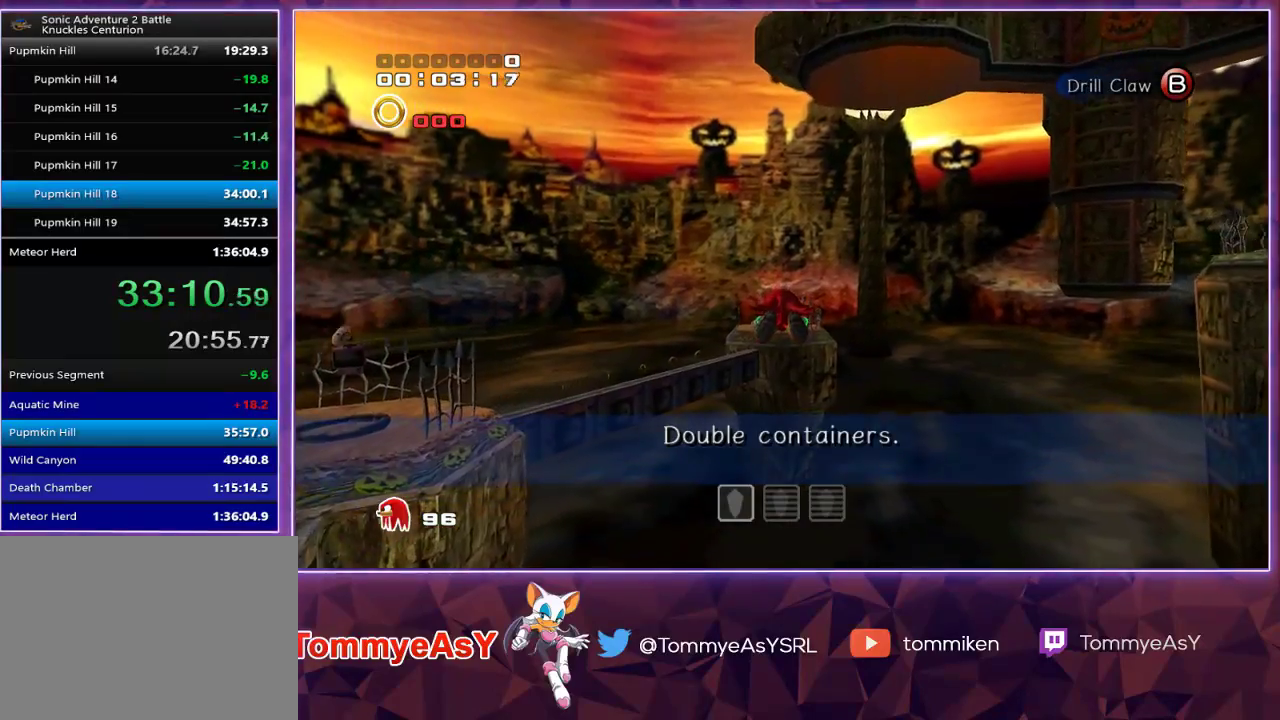
{"buttons": ["CROSS"], "left_stick": "up", "right_stick": "center", "events": [[183, "CROSS", "up"], [233, "SQUARE", "down"], [267, "CROSS", "down"], [267, "SQUARE", "up"]]}
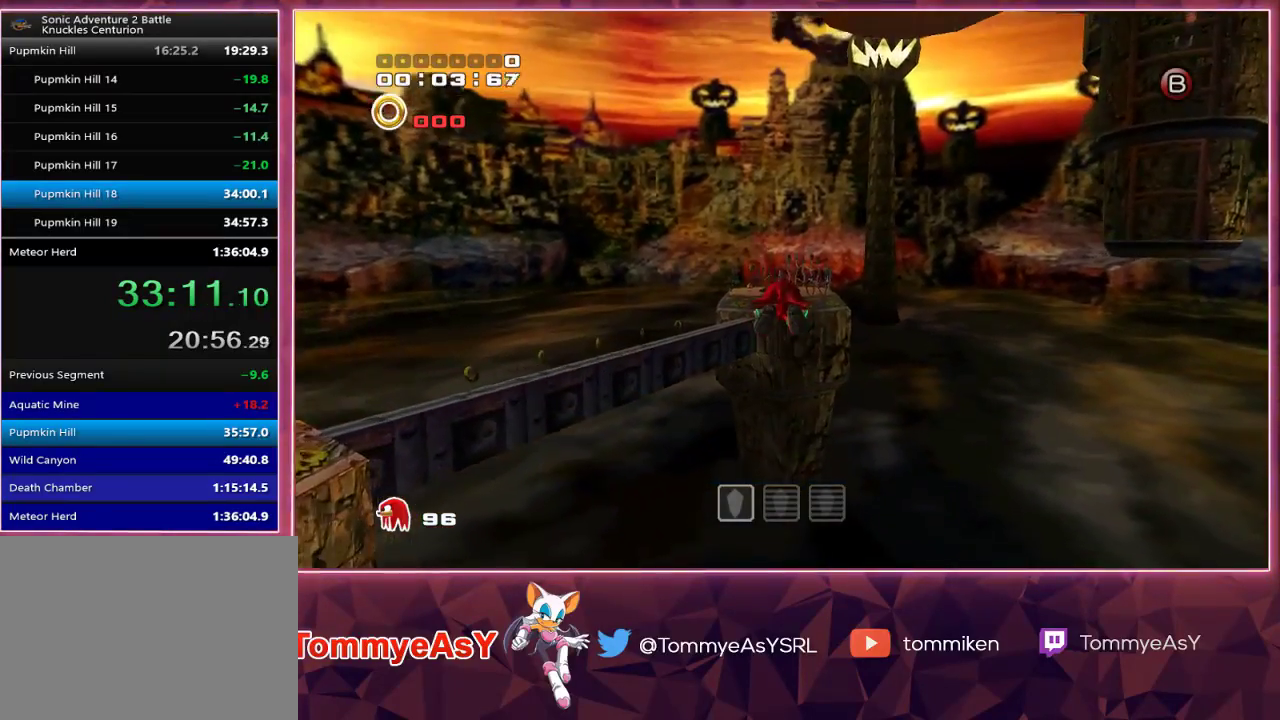
{"buttons": ["CROSS"], "left_stick": "up", "right_stick": "center", "events": []}
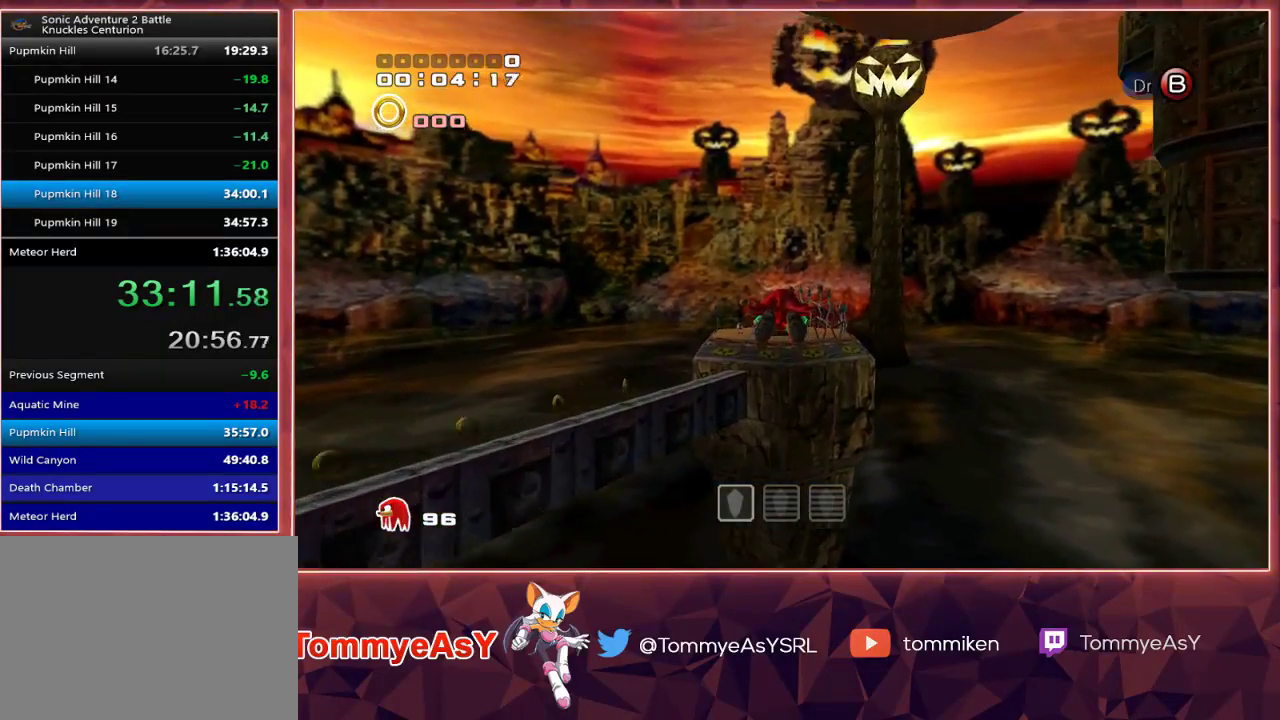
{"buttons": ["CROSS", "L2", "R2"], "left_stick": "up", "right_stick": "center", "events": [[17, "L2", "down"], [100, "R2", "down"]]}
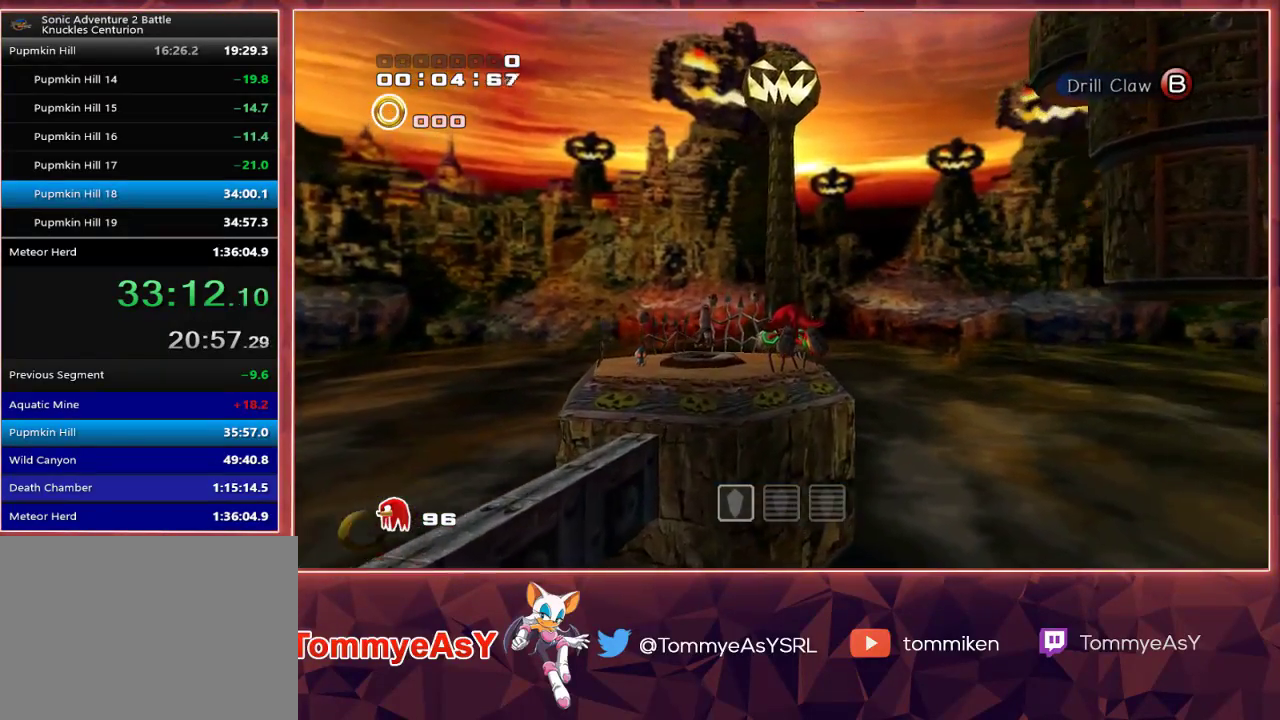
{"buttons": [], "left_stick": "up-left", "right_stick": "center", "events": [[167, "L2", "up"], [183, "R2", "up"], [450, "CROSS", "up"], [467, "left_stick", "up-left"]]}
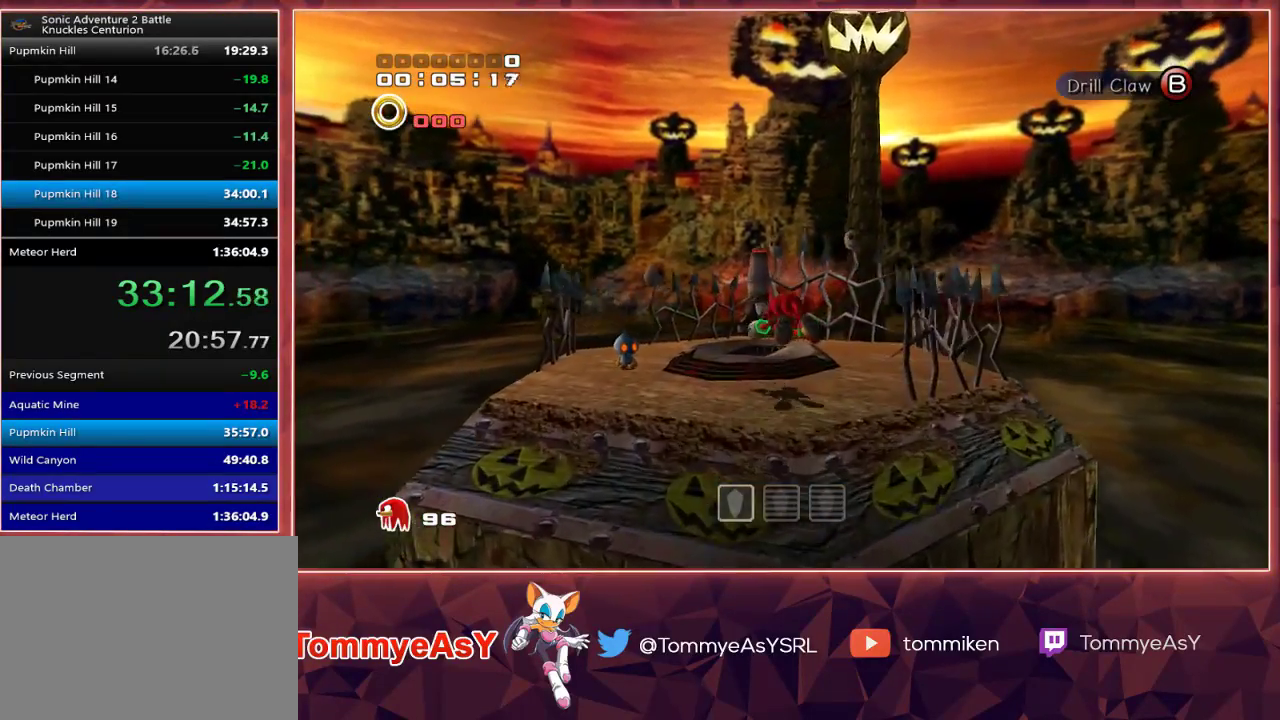
{"buttons": ["CROSS", "R2"], "left_stick": "left", "right_stick": "center", "events": [[17, "left_stick", "left"], [117, "R2", "down"], [150, "CROSS", "down"]]}
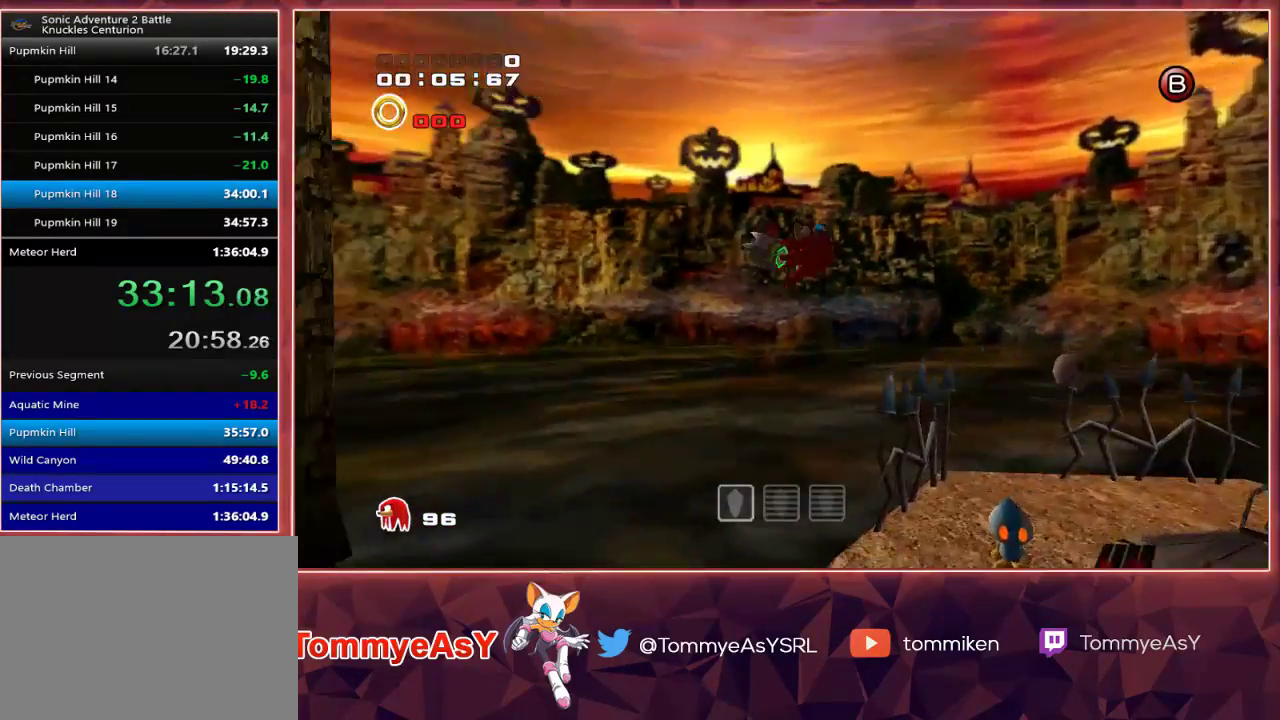
{"buttons": ["CROSS", "R2"], "left_stick": "up-left", "right_stick": "center", "events": [[183, "left_stick", "up-left"]]}
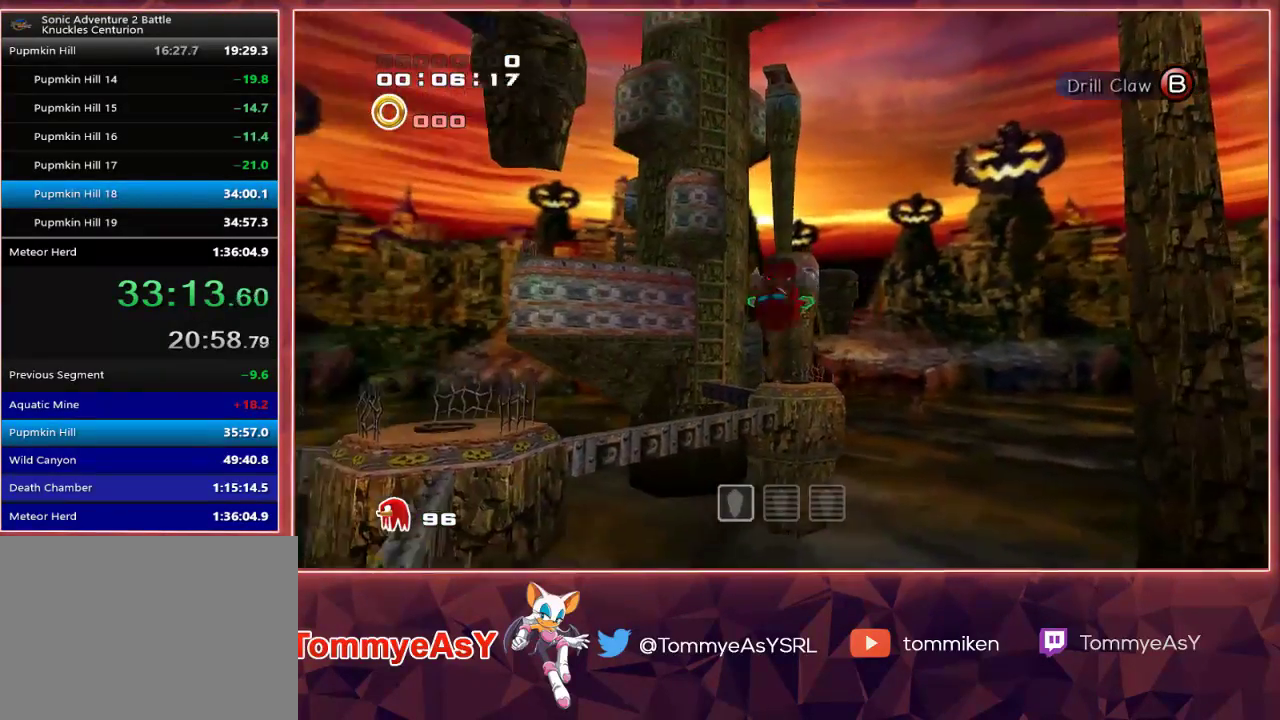
{"buttons": ["CROSS"], "left_stick": "up", "right_stick": "center", "events": [[50, "R2", "up"], [67, "CROSS", "up"], [83, "CROSS", "down"], [267, "left_stick", "up"]]}
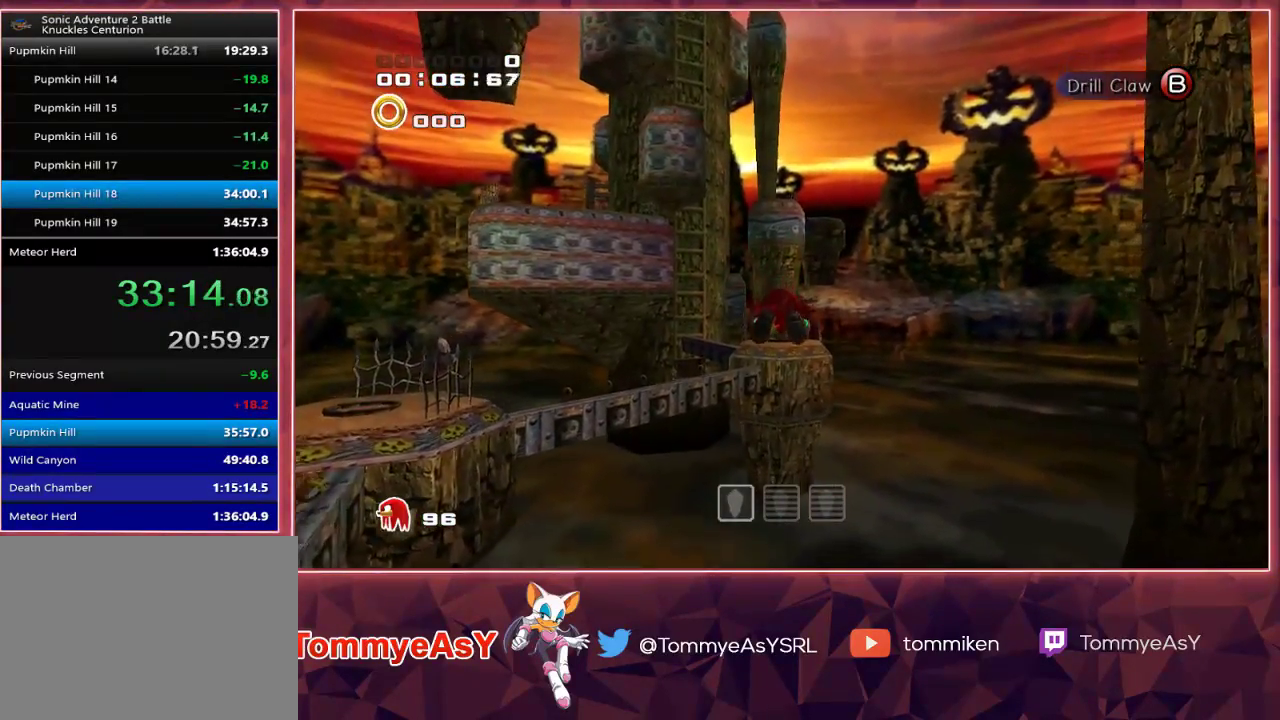
{"buttons": ["CROSS"], "left_stick": "up", "right_stick": "center", "events": []}
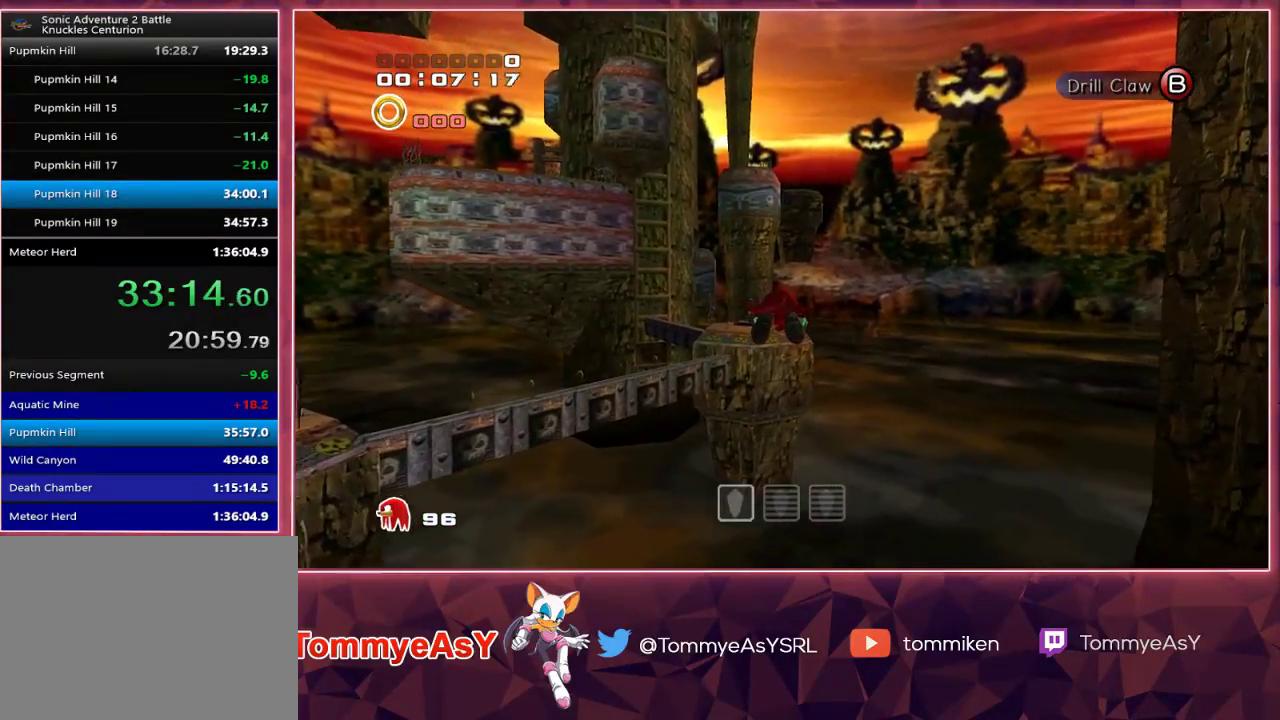
{"buttons": ["CROSS"], "left_stick": "up", "right_stick": "center", "events": [[117, "CROSS", "up"], [183, "SQUARE", "down"], [200, "CROSS", "down"], [217, "SQUARE", "up"]]}
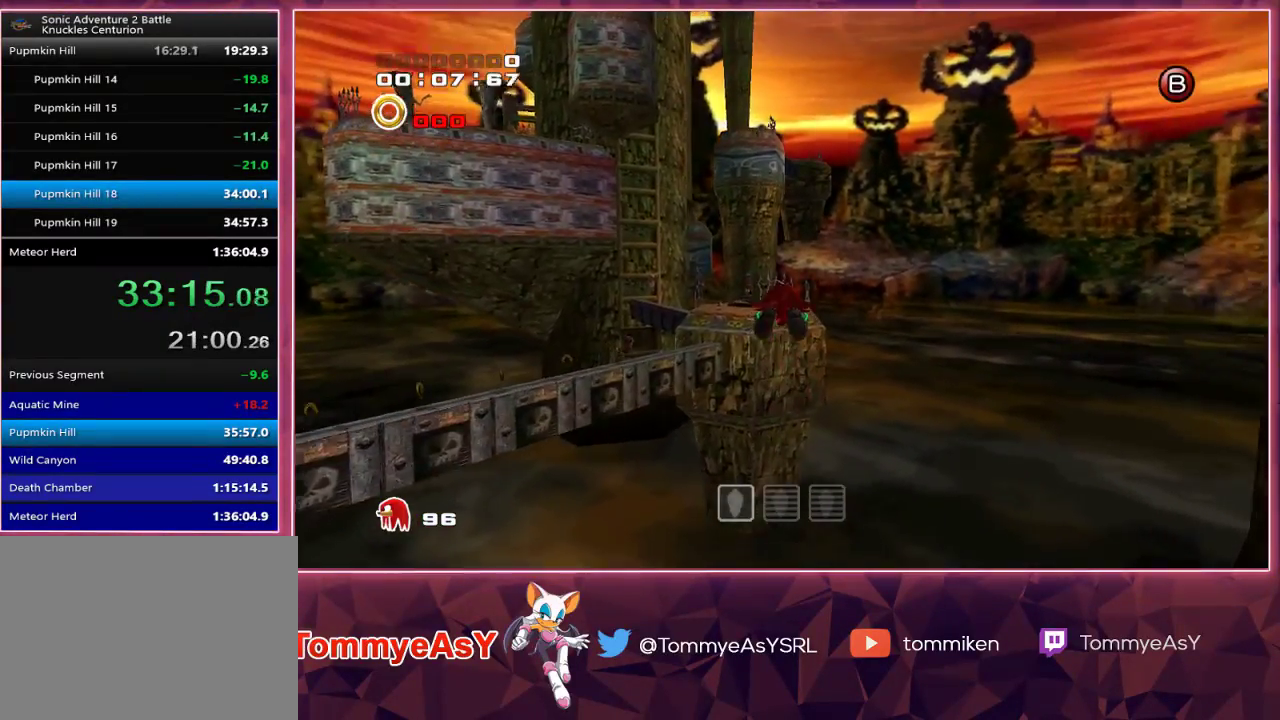
{"buttons": ["CROSS"], "left_stick": "up", "right_stick": "center", "events": []}
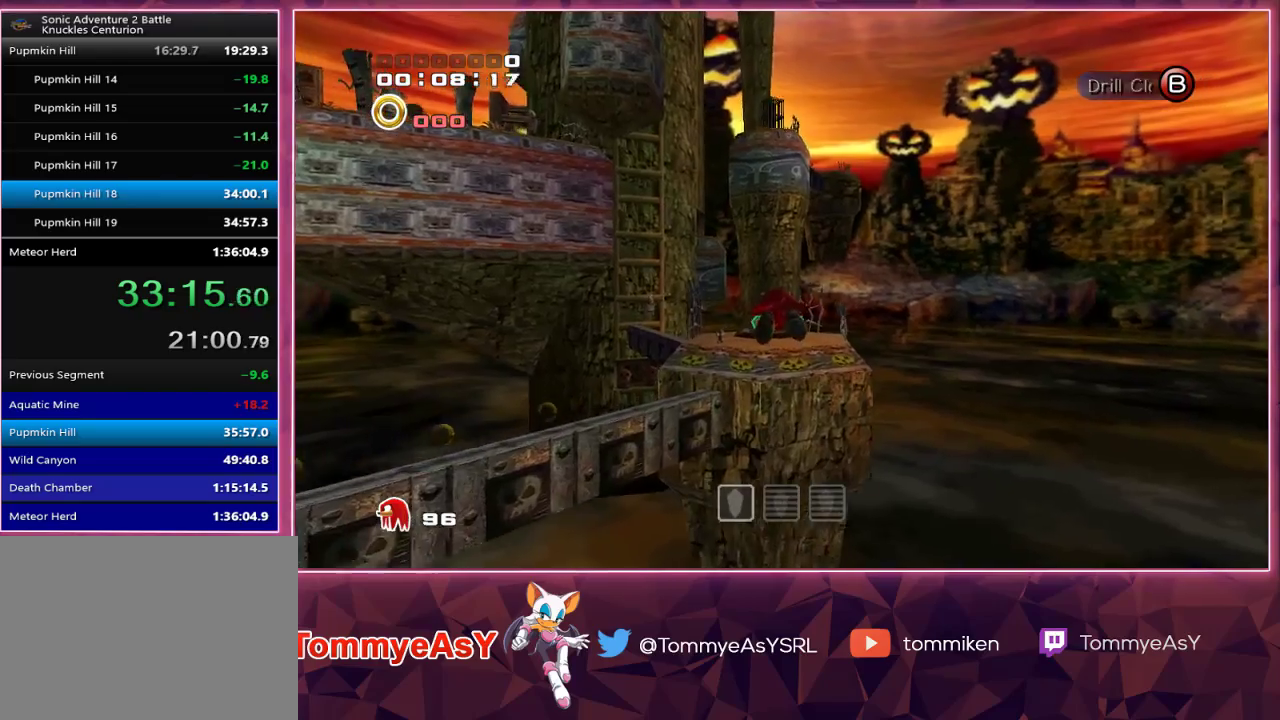
{"buttons": ["CROSS"], "left_stick": "up", "right_stick": "center", "events": []}
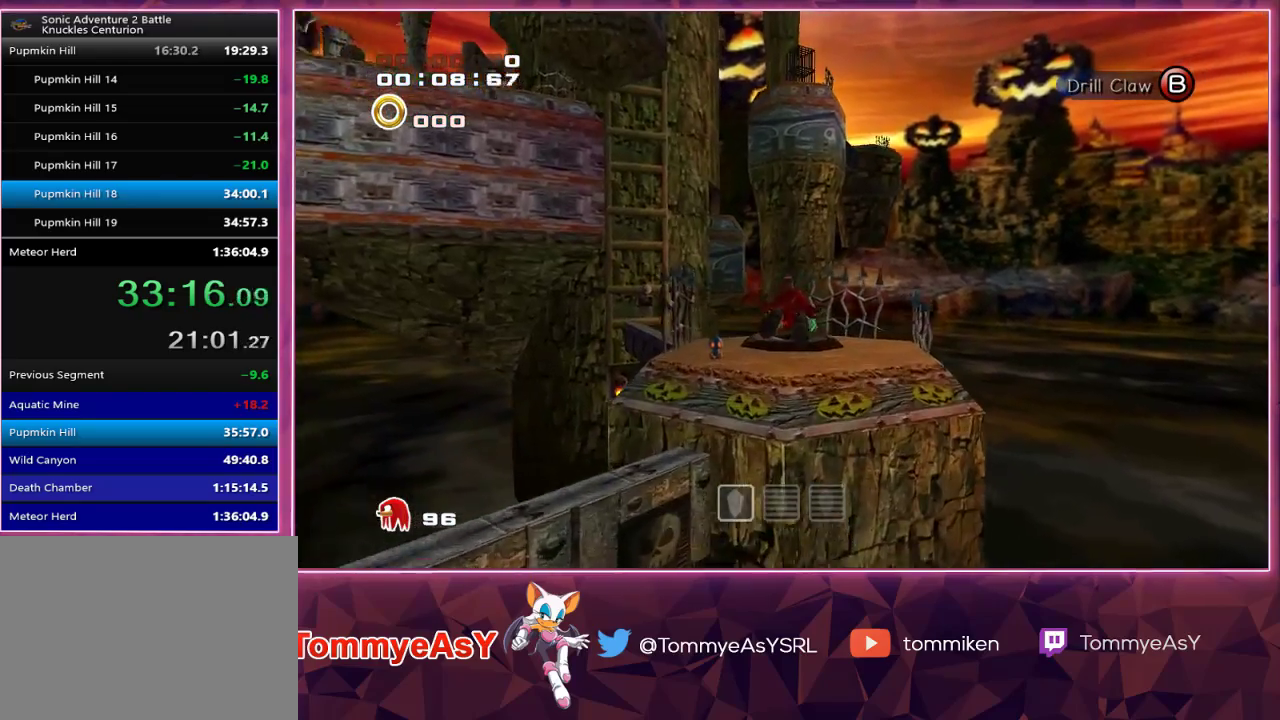
{"buttons": ["SQUARE"], "left_stick": "up", "right_stick": "center", "events": [[133, "CROSS", "up"], [450, "SQUARE", "down"]]}
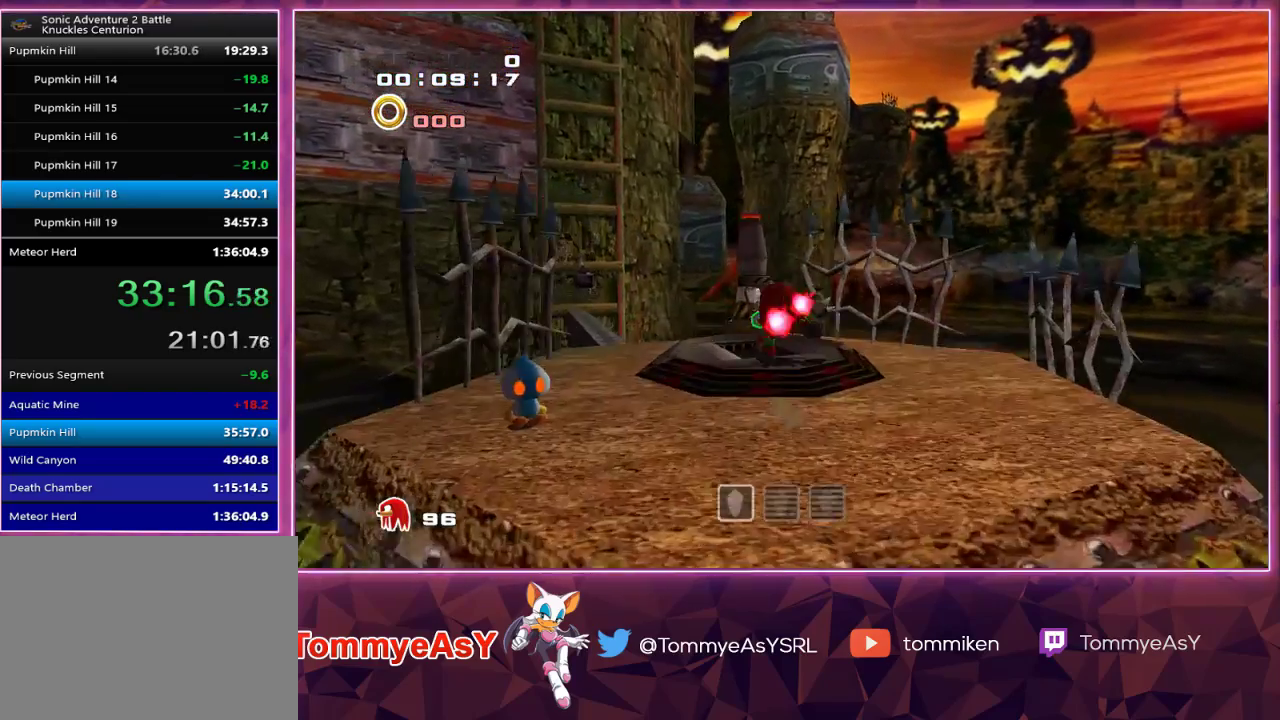
{"buttons": [], "left_stick": "center", "right_stick": "center", "events": [[50, "SQUARE", "up"], [100, "left_stick", "center"]]}
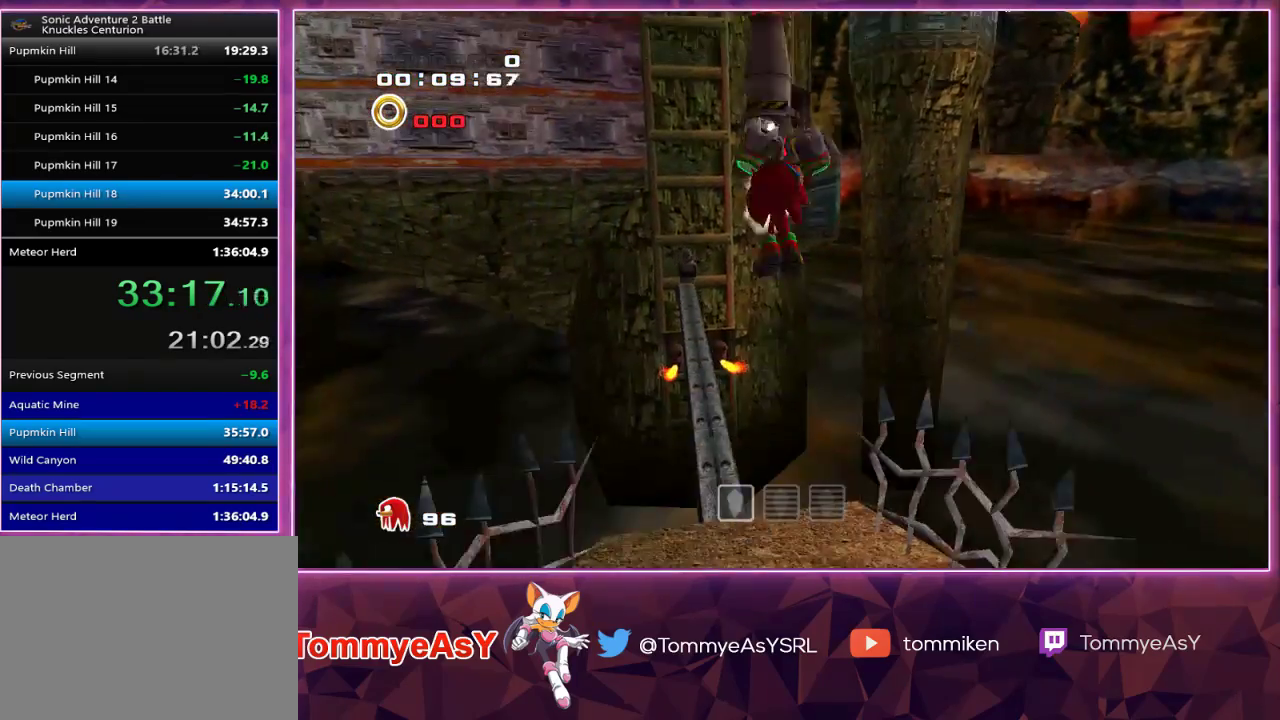
{"buttons": [], "left_stick": "up-right", "right_stick": "center", "events": [[100, "left_stick", "up-right"]]}
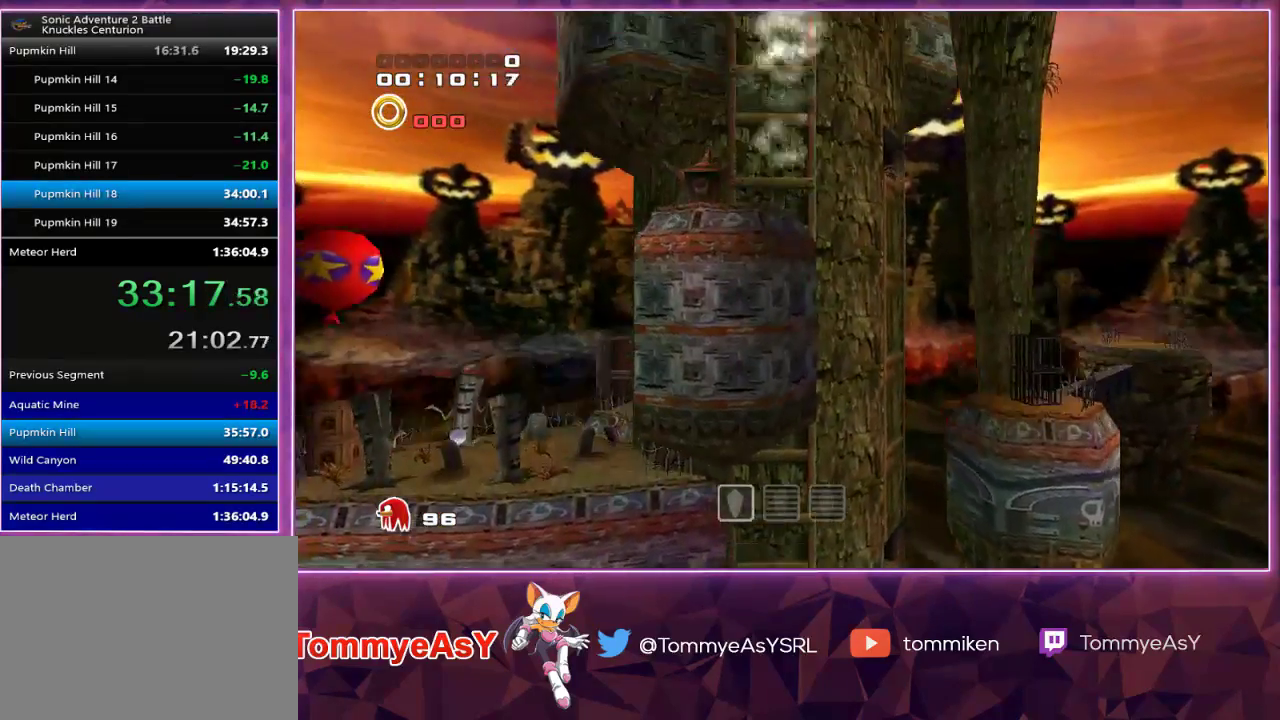
{"buttons": [], "left_stick": "up-right", "right_stick": "center", "events": []}